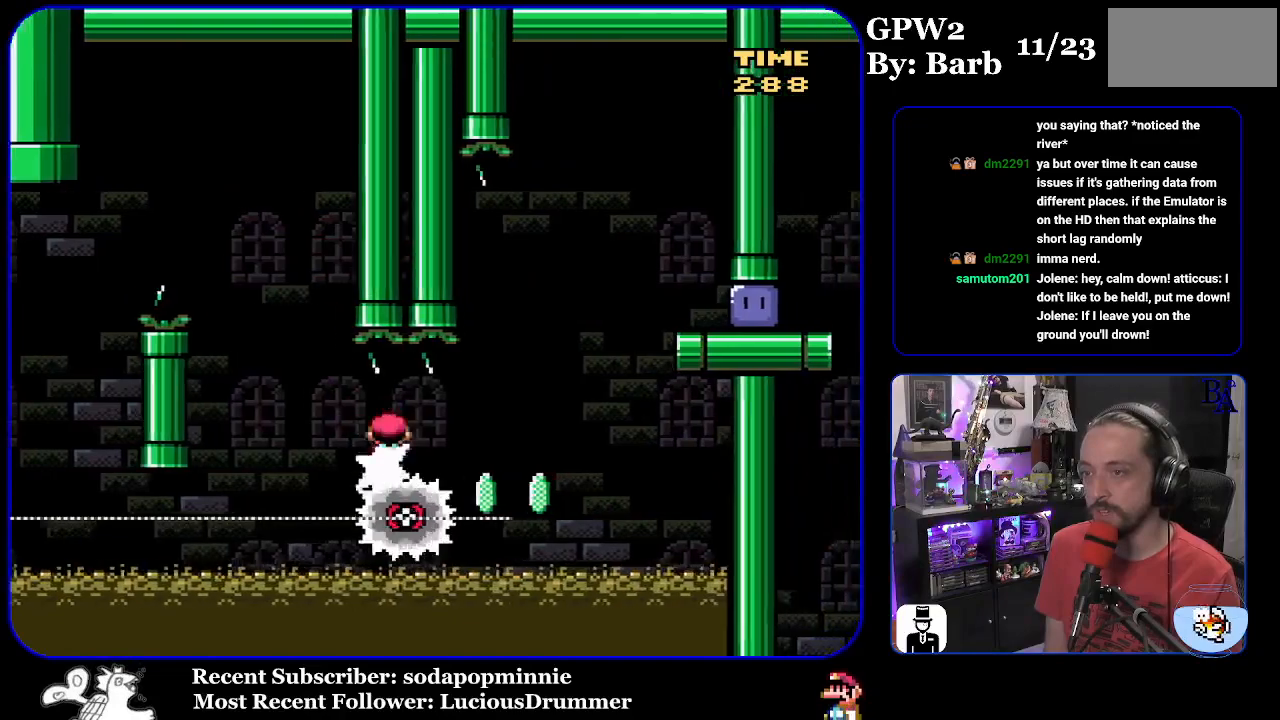
Gameplay with a controller (Nintendo layout); each line is a JSON object with the inputs held at the frame after it. "events" lists button and stick changes between this image and that frame as [ms after this image, input, new state], when the widget could be followed in between. Not read: L3 R3.
{"buttons": ["A", "X", "DPAD_RIGHT"], "events": [[83, "DPAD_RIGHT", "up"], [100, "DPAD_LEFT", "down"], [150, "A", "down"], [183, "DPAD_LEFT", "up"], [200, "DPAD_RIGHT", "down"]]}
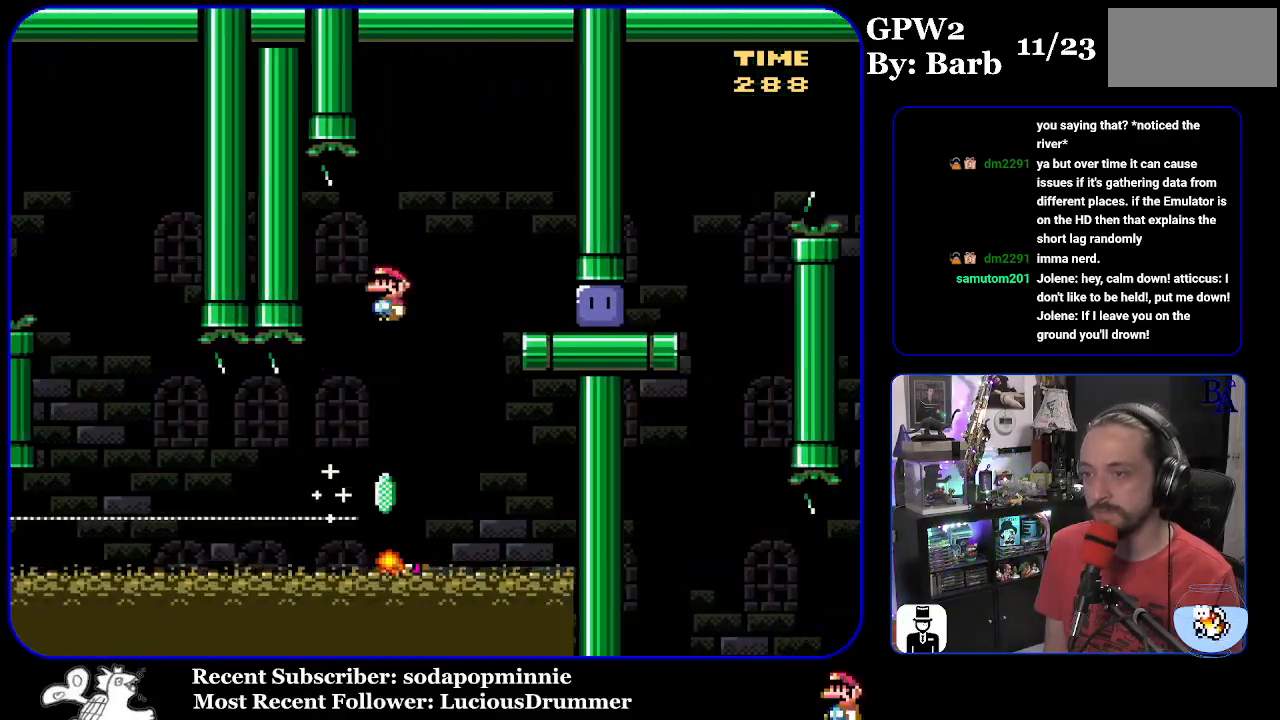
{"buttons": ["Y", "DPAD_RIGHT"], "events": [[17, "A", "up"], [350, "X", "up"], [450, "Y", "down"]]}
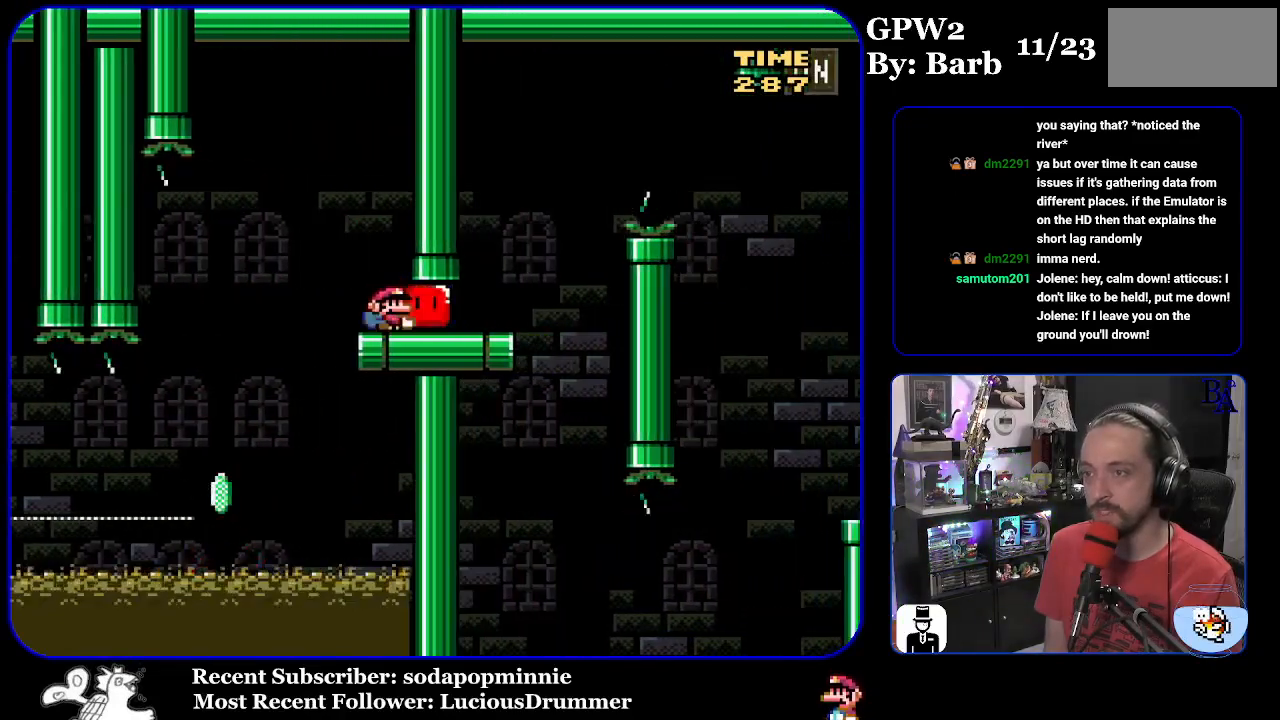
{"buttons": ["Y", "DPAD_UP", "DPAD_RIGHT"], "events": [[100, "DPAD_UP", "down"], [117, "DPAD_UP", "up"], [167, "DPAD_UP", "down"], [317, "B", "down"], [400, "B", "up"]]}
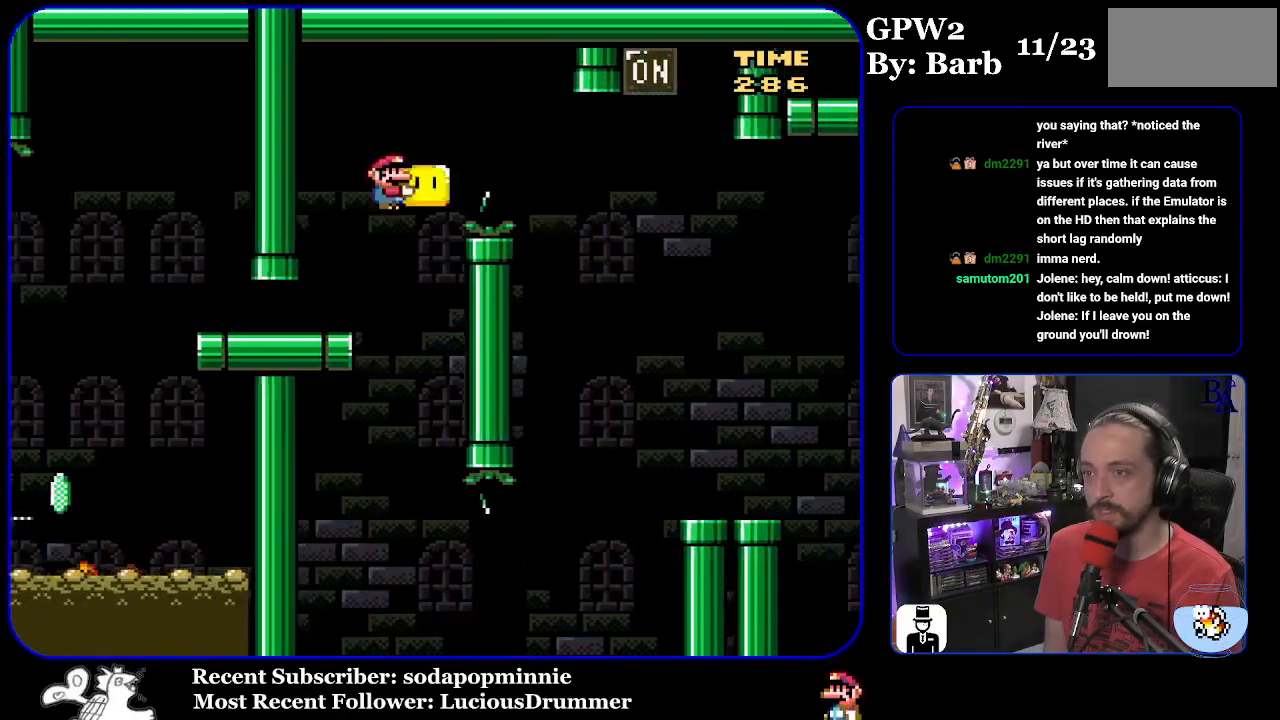
{"buttons": ["DPAD_UP", "DPAD_RIGHT"], "events": [[50, "B", "down"], [450, "B", "up"], [467, "Y", "up"]]}
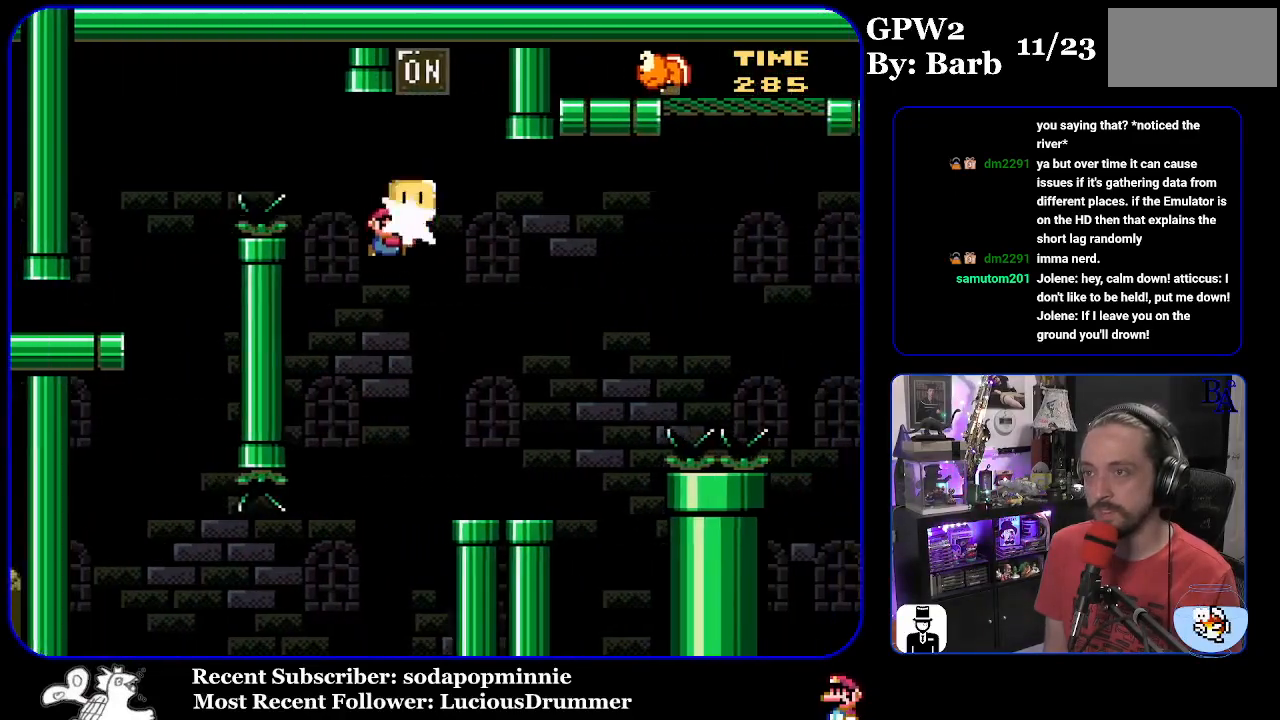
{"buttons": ["Y", "DPAD_RIGHT"], "events": [[17, "DPAD_UP", "up"], [50, "DPAD_UP", "down"], [50, "Y", "down"], [83, "DPAD_RIGHT", "up"], [117, "DPAD_LEFT", "down"], [117, "DPAD_UP", "up"], [250, "DPAD_LEFT", "up"], [283, "DPAD_RIGHT", "down"]]}
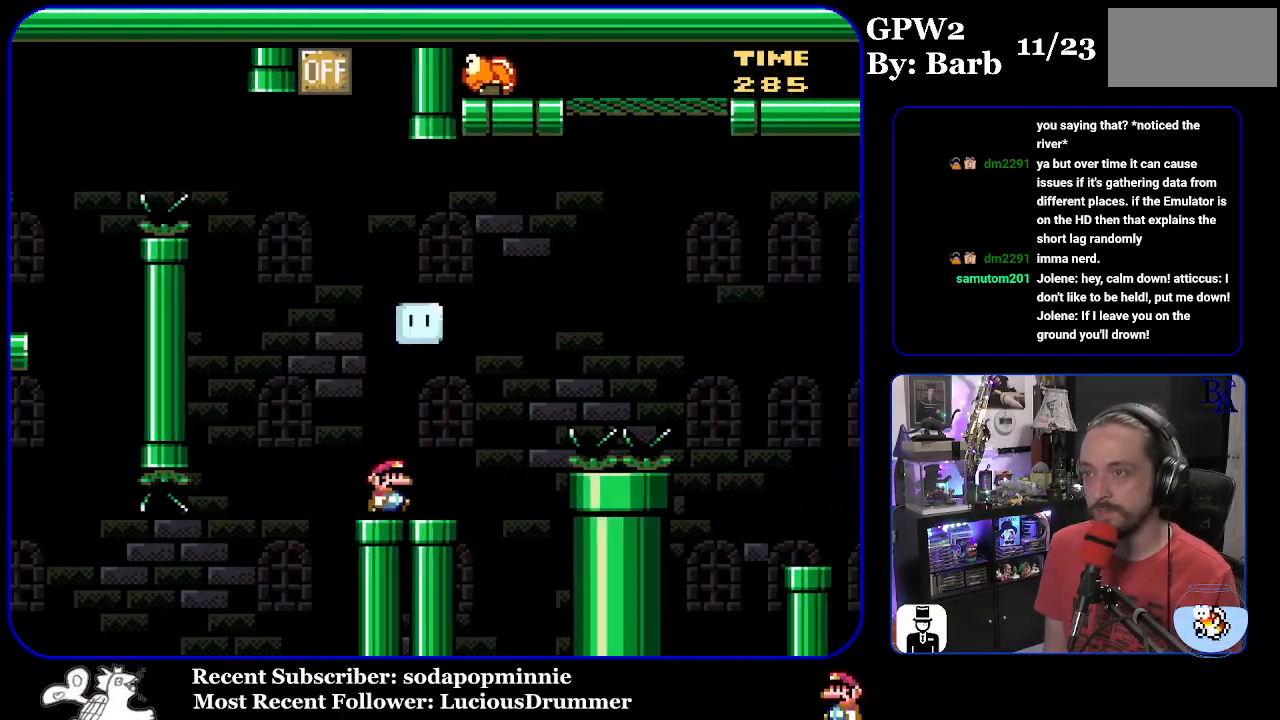
{"buttons": ["B", "Y", "DPAD_UP", "DPAD_RIGHT"], "events": [[83, "B", "down"], [167, "DPAD_UP", "down"]]}
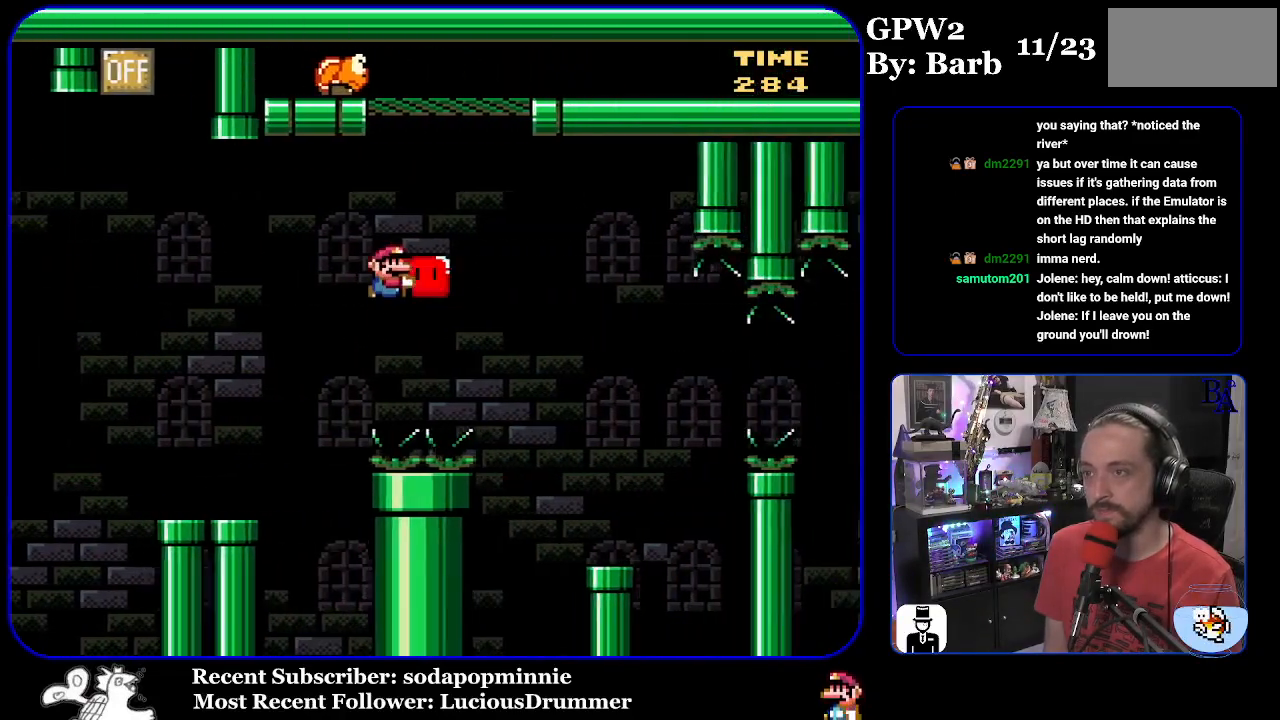
{"buttons": ["B", "Y", "DPAD_LEFT"], "events": [[33, "Y", "up"], [133, "Y", "down"], [267, "DPAD_UP", "up"], [350, "DPAD_RIGHT", "up"], [417, "DPAD_LEFT", "down"]]}
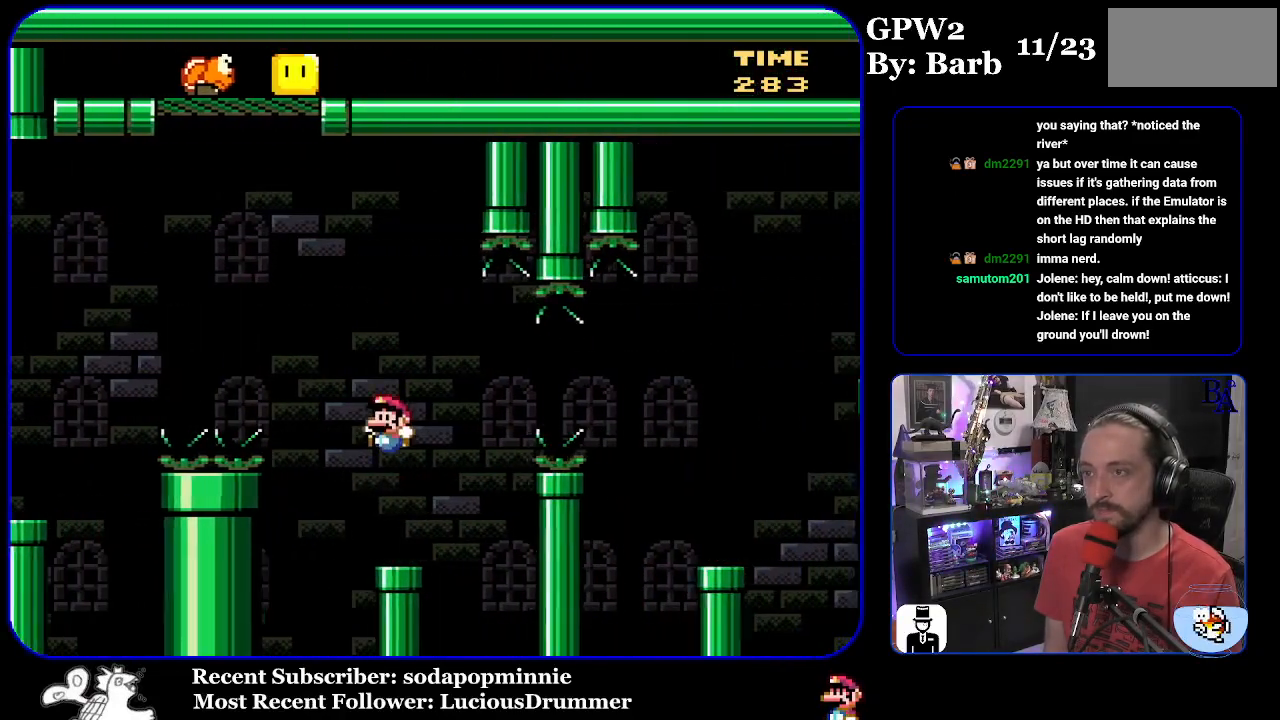
{"buttons": ["Y", "DPAD_RIGHT"], "events": [[50, "DPAD_LEFT", "up"], [117, "DPAD_RIGHT", "down"], [133, "B", "up"], [300, "B", "down"], [483, "B", "up"]]}
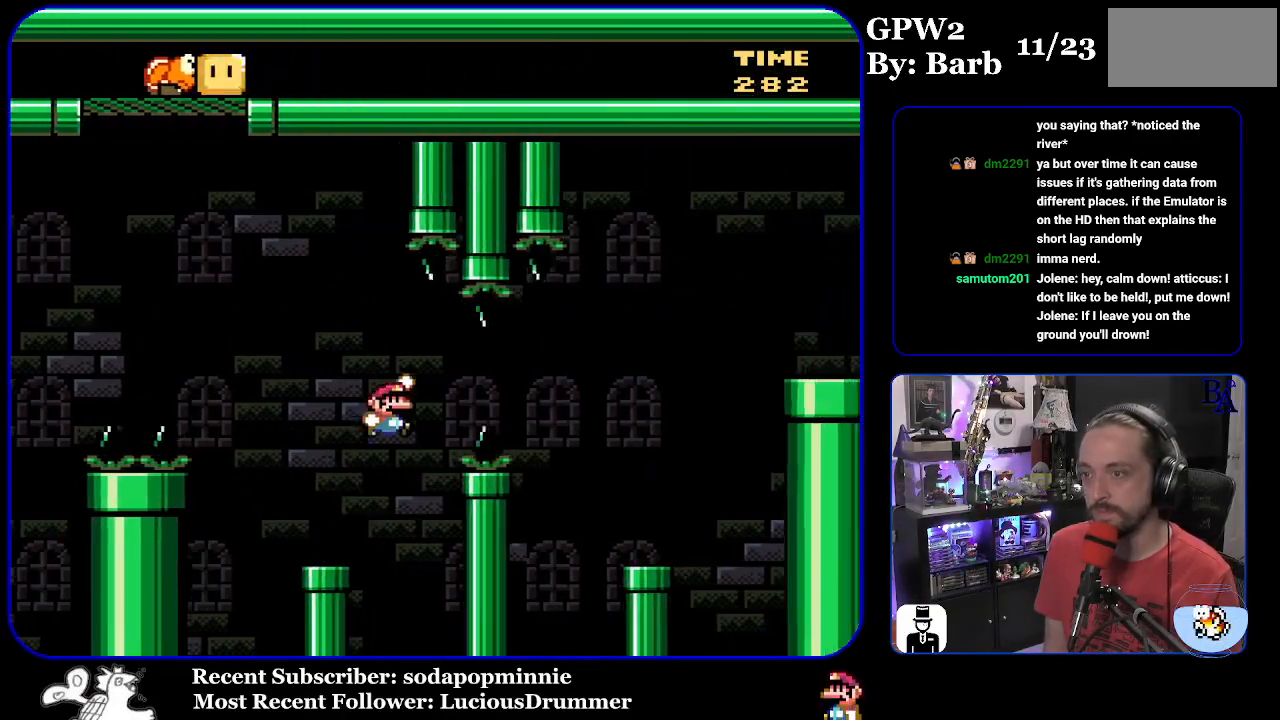
{"buttons": ["Y", "DPAD_LEFT"], "events": [[83, "B", "down"], [350, "B", "up"], [433, "DPAD_RIGHT", "up"], [483, "DPAD_LEFT", "down"]]}
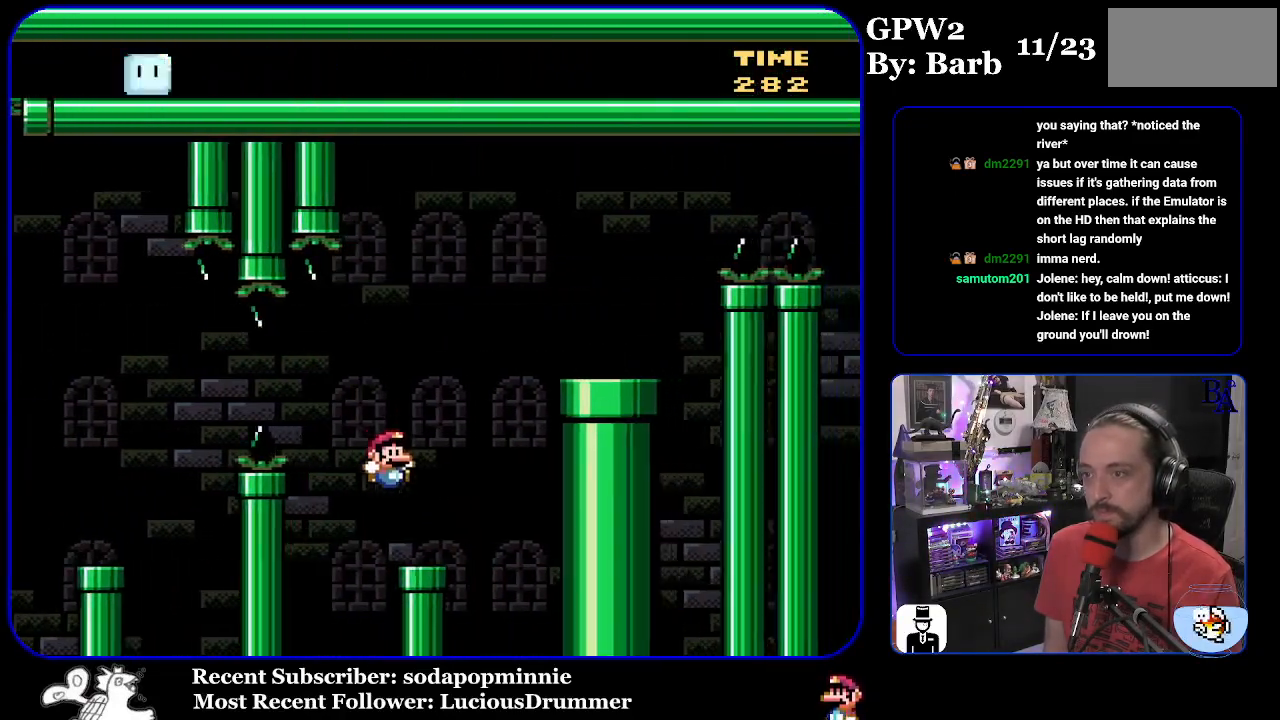
{"buttons": ["B", "Y", "DPAD_RIGHT"], "events": [[117, "DPAD_LEFT", "up"], [133, "B", "down"], [183, "DPAD_RIGHT", "down"]]}
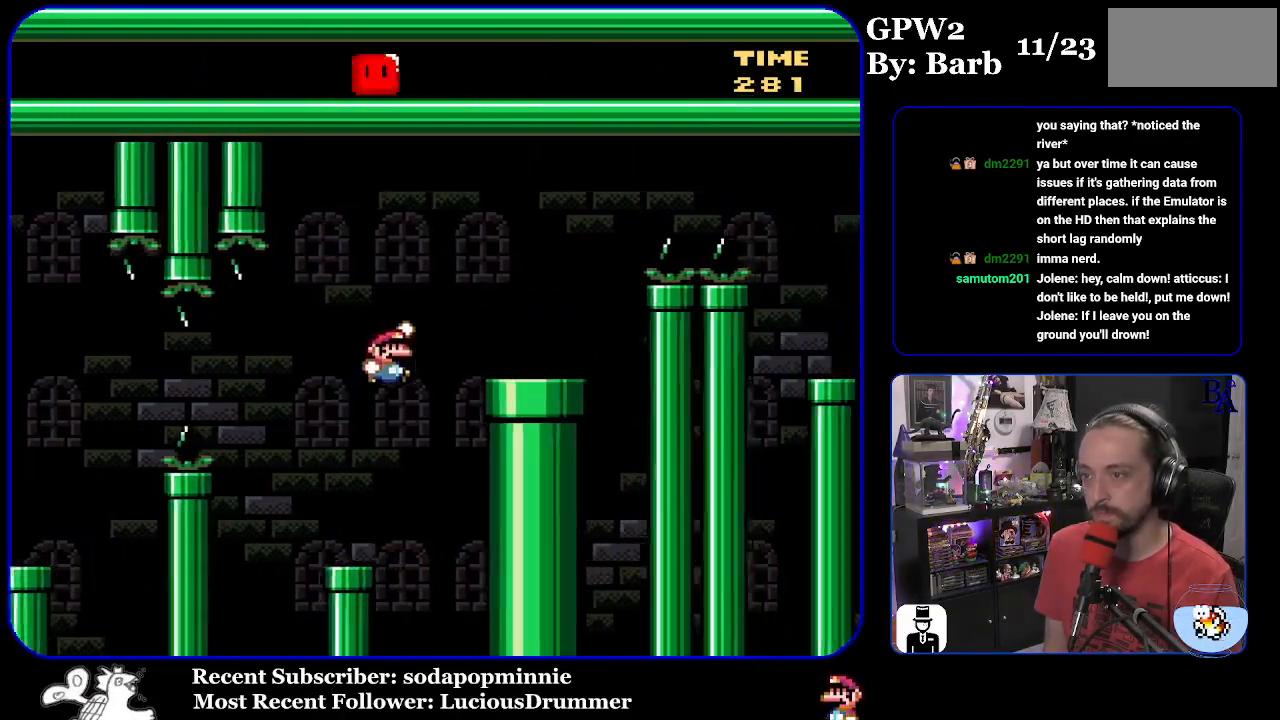
{"buttons": ["A", "X", "DPAD_RIGHT"], "events": [[167, "B", "up"], [167, "Y", "up"], [267, "X", "down"], [283, "A", "down"]]}
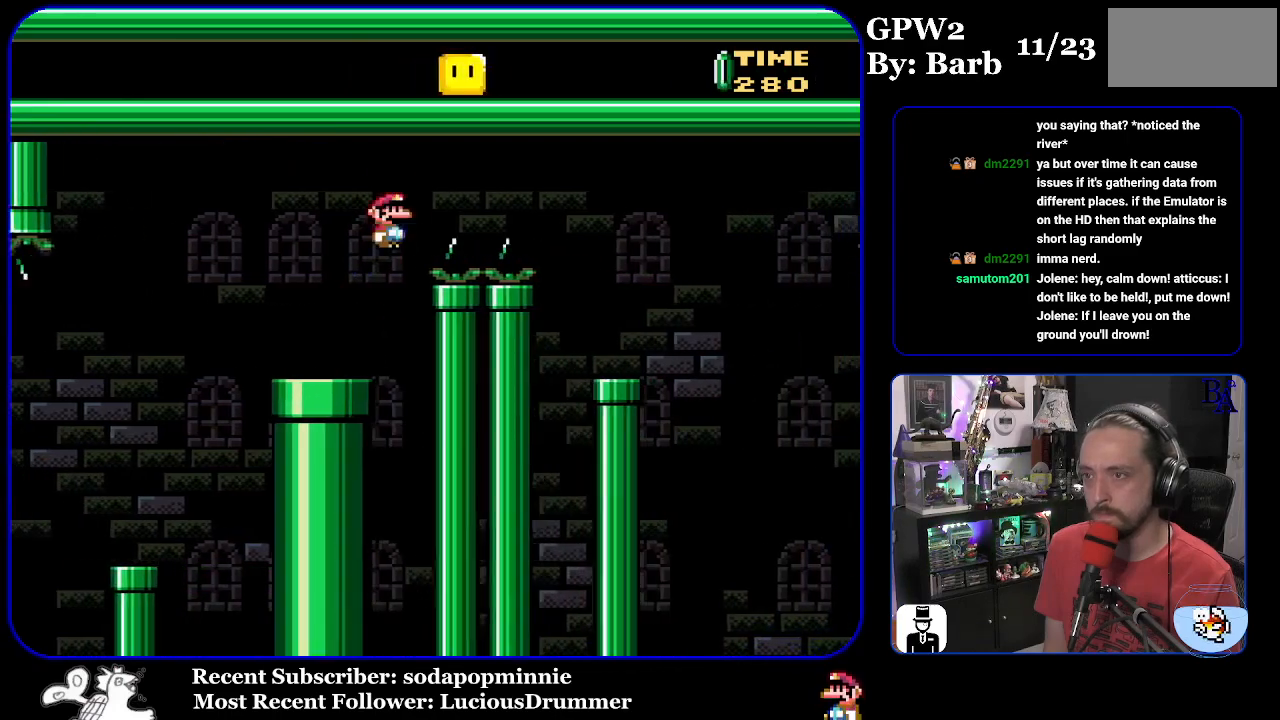
{"buttons": ["X", "DPAD_LEFT"], "events": [[250, "A", "up"], [383, "DPAD_RIGHT", "up"], [383, "DPAD_UP", "down"], [400, "DPAD_UP", "up"], [417, "DPAD_LEFT", "down"]]}
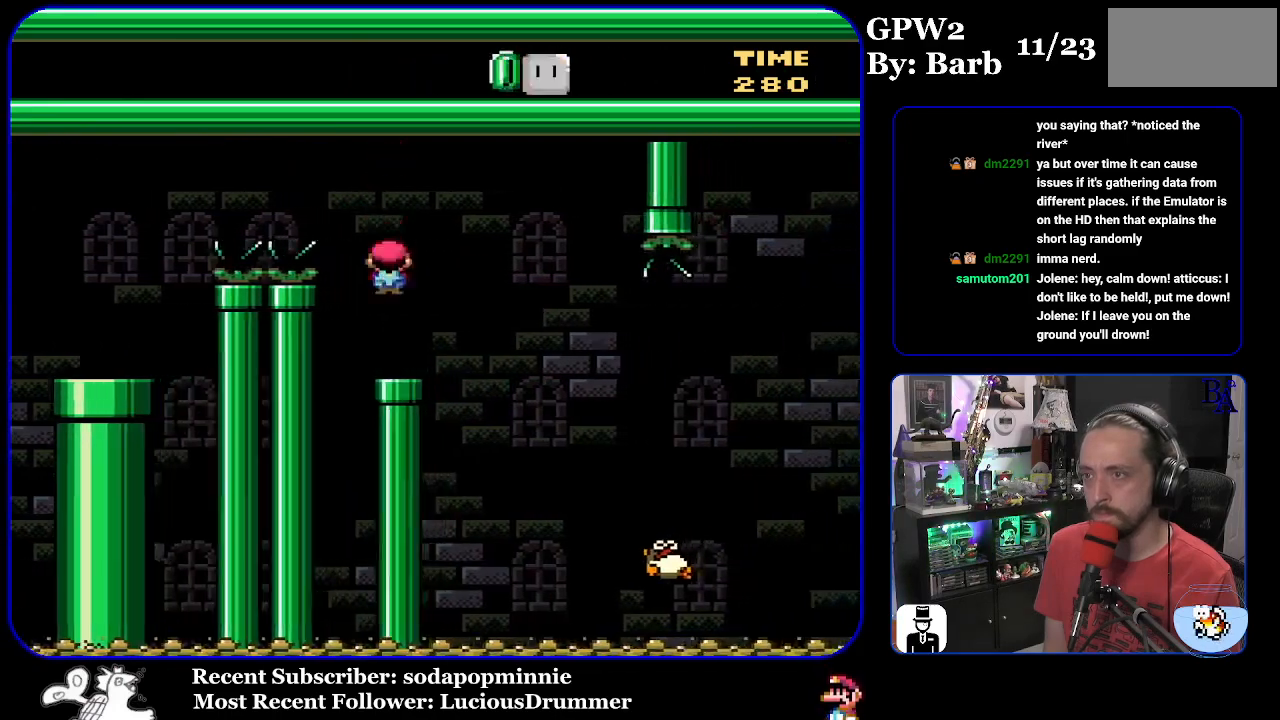
{"buttons": ["X", "DPAD_RIGHT"], "events": [[17, "DPAD_LEFT", "up"], [117, "A", "down"], [117, "DPAD_RIGHT", "down"], [200, "A", "up"], [283, "DPAD_RIGHT", "up"], [333, "DPAD_RIGHT", "down"]]}
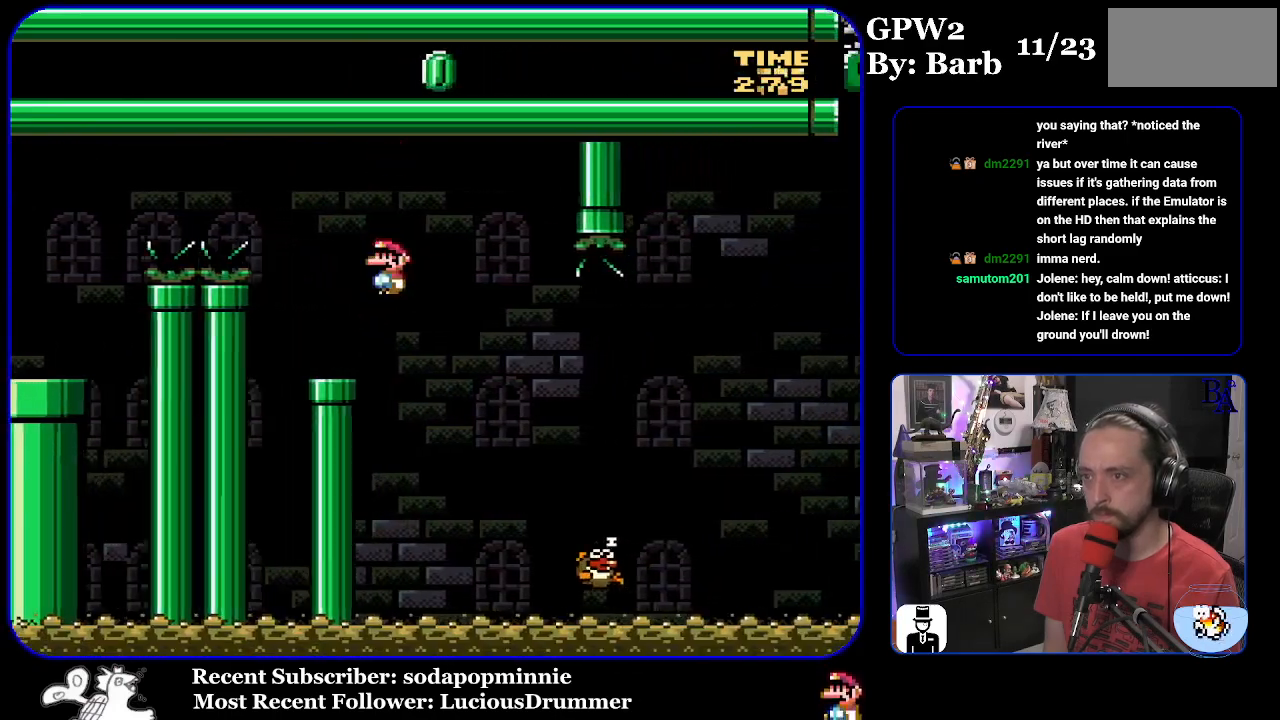
{"buttons": ["A", "X", "DPAD_RIGHT"], "events": [[83, "A", "down"]]}
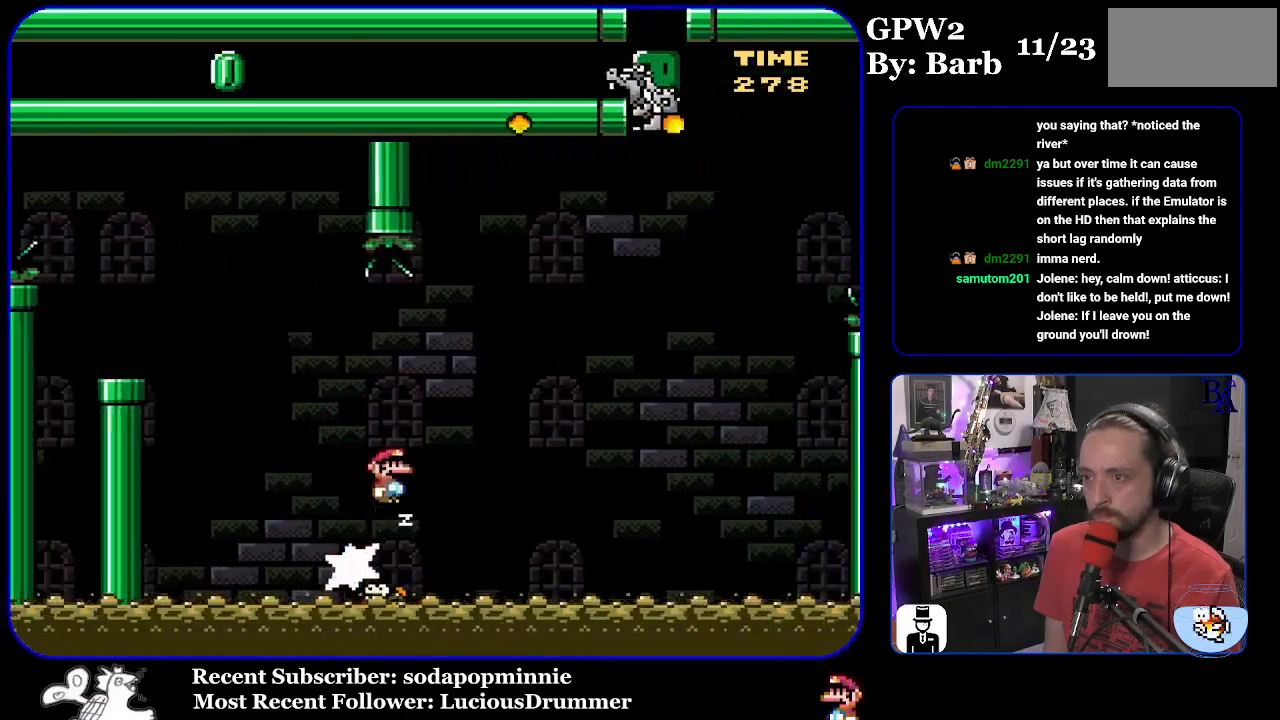
{"buttons": ["Y", "DPAD_RIGHT"], "events": [[217, "A", "up"], [233, "X", "up"], [333, "Y", "down"]]}
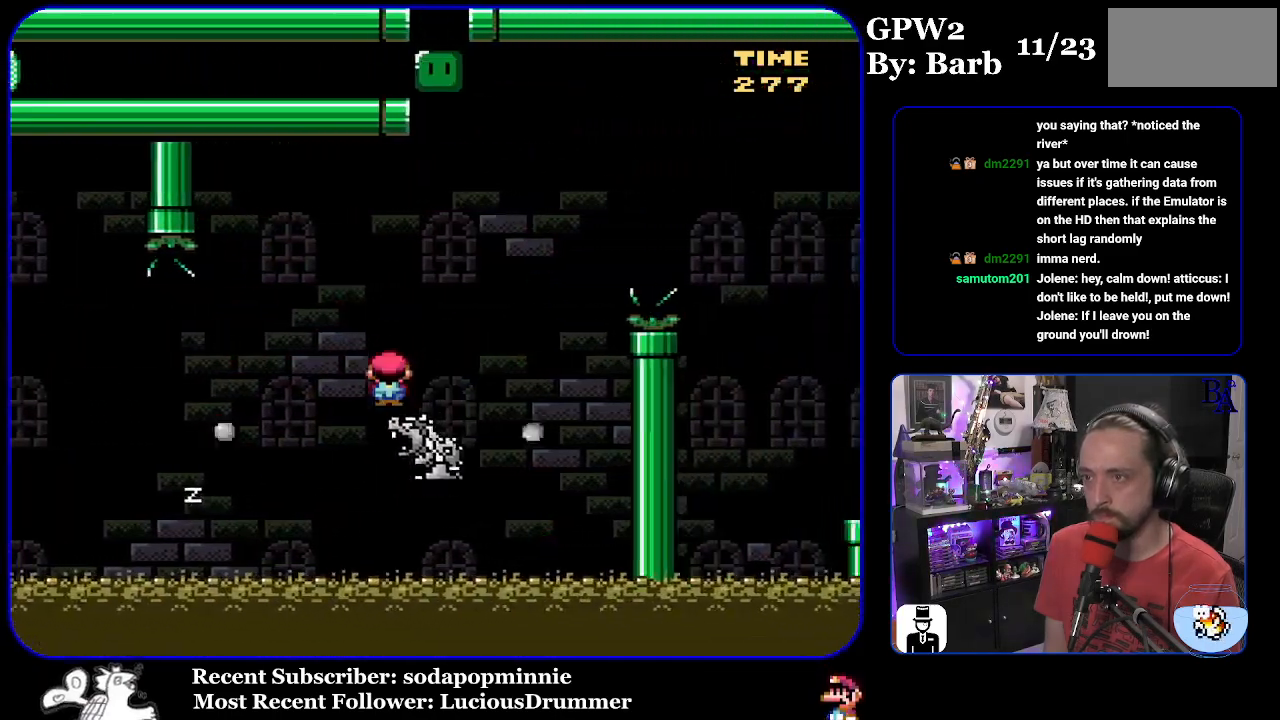
{"buttons": [], "events": [[17, "B", "down"], [333, "DPAD_RIGHT", "up"], [350, "B", "up"], [350, "Y", "up"]]}
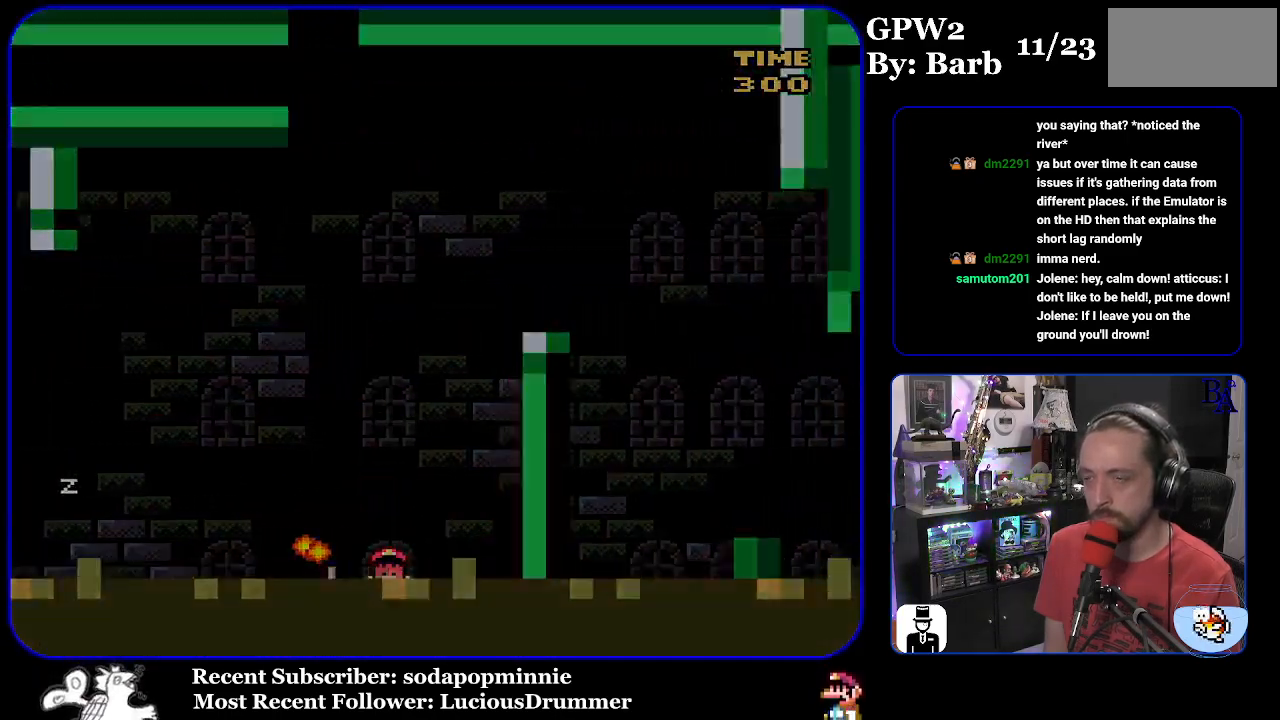
{"buttons": [], "events": []}
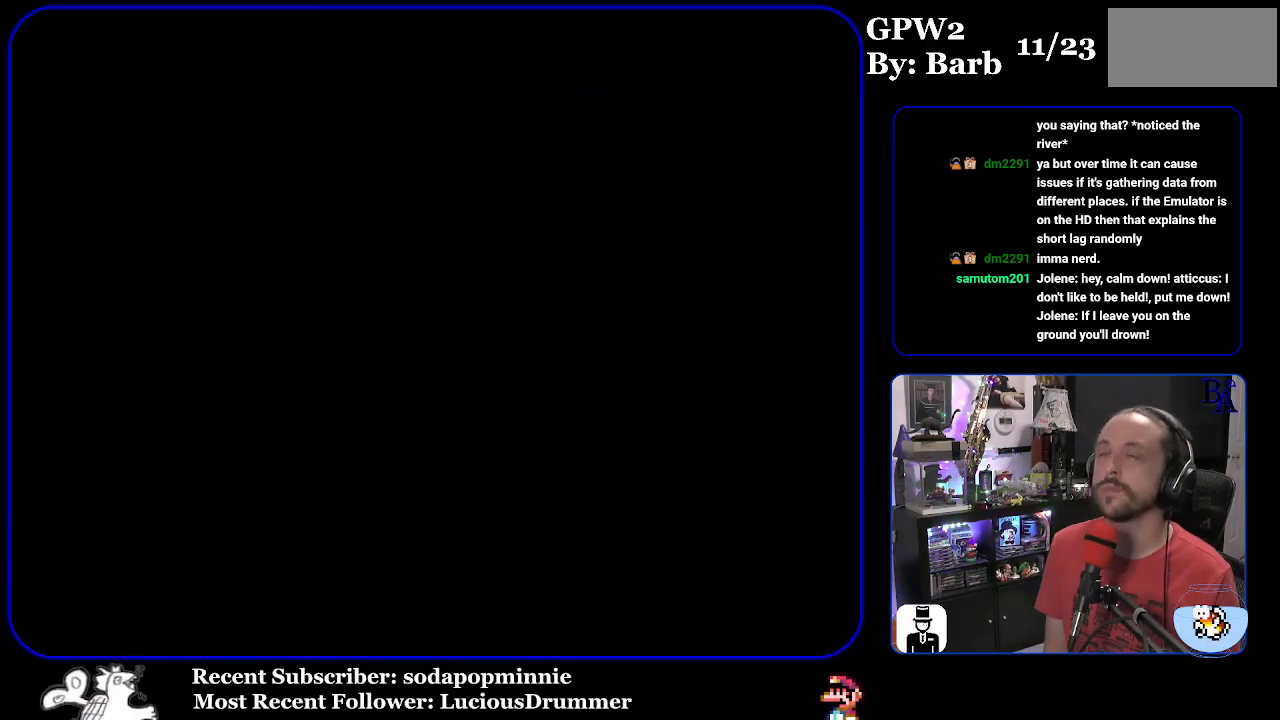
{"buttons": [], "events": []}
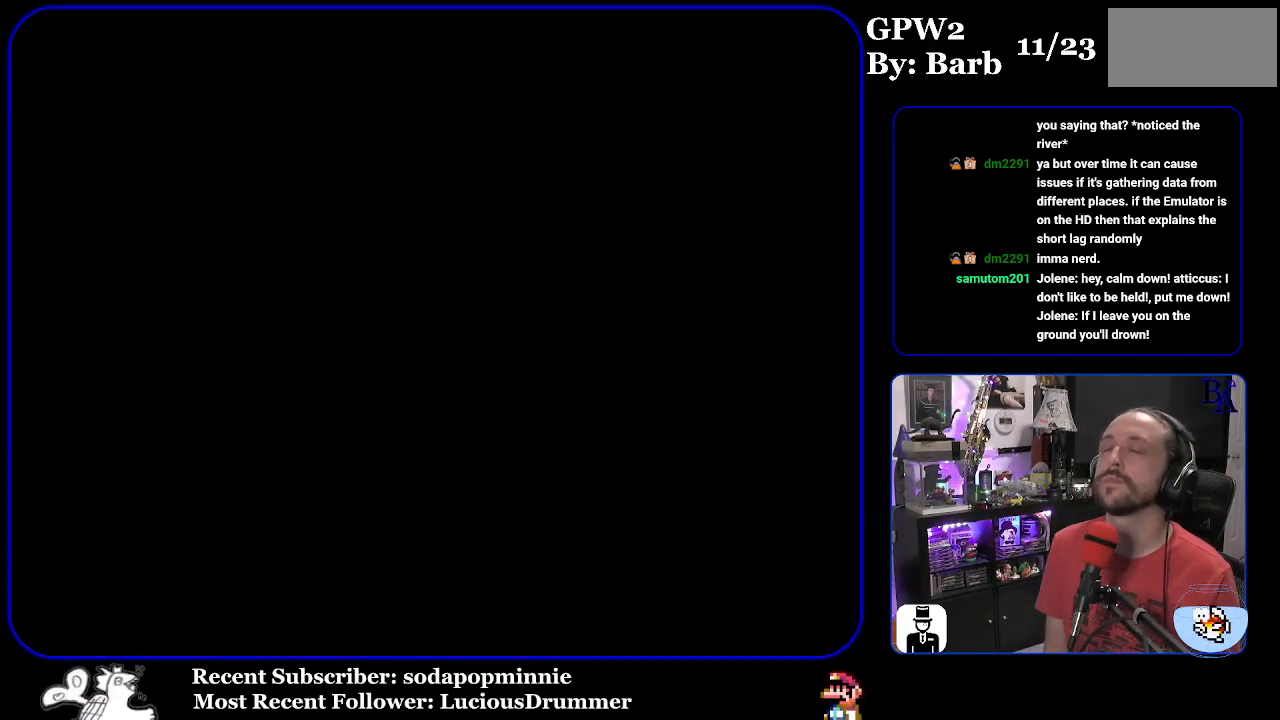
{"buttons": ["Y"], "events": [[483, "Y", "down"]]}
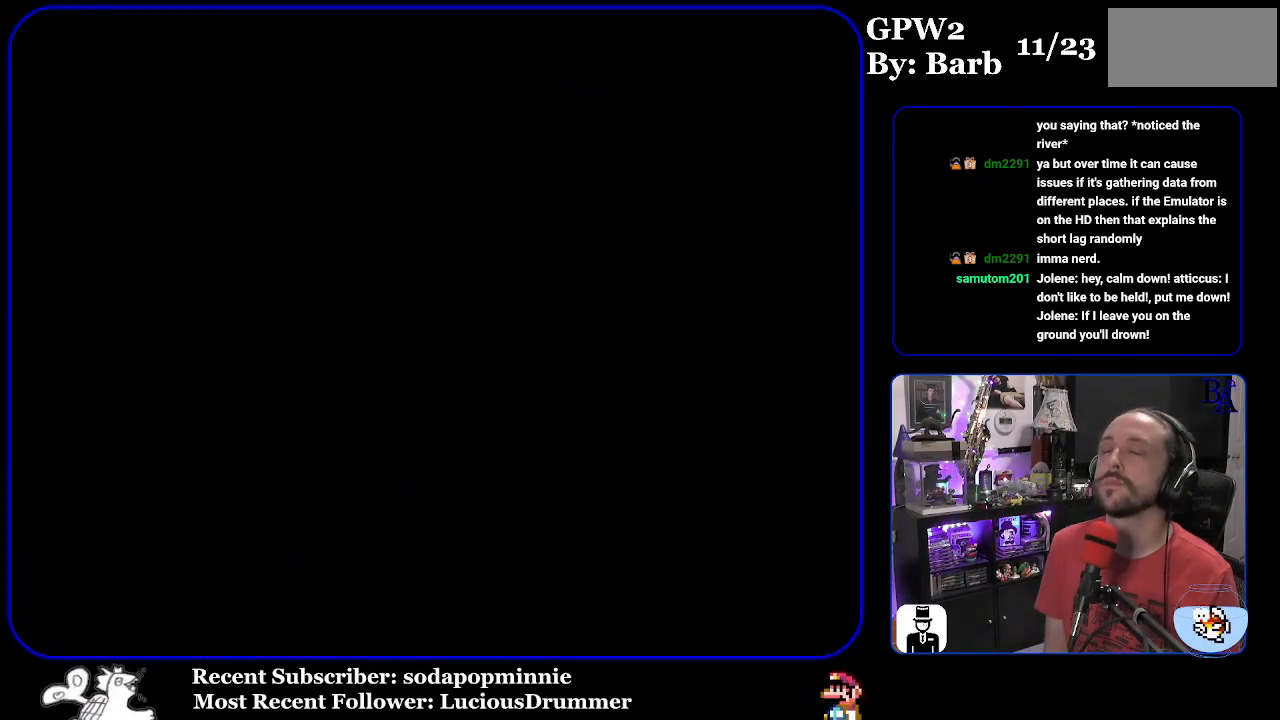
{"buttons": ["Y"], "events": []}
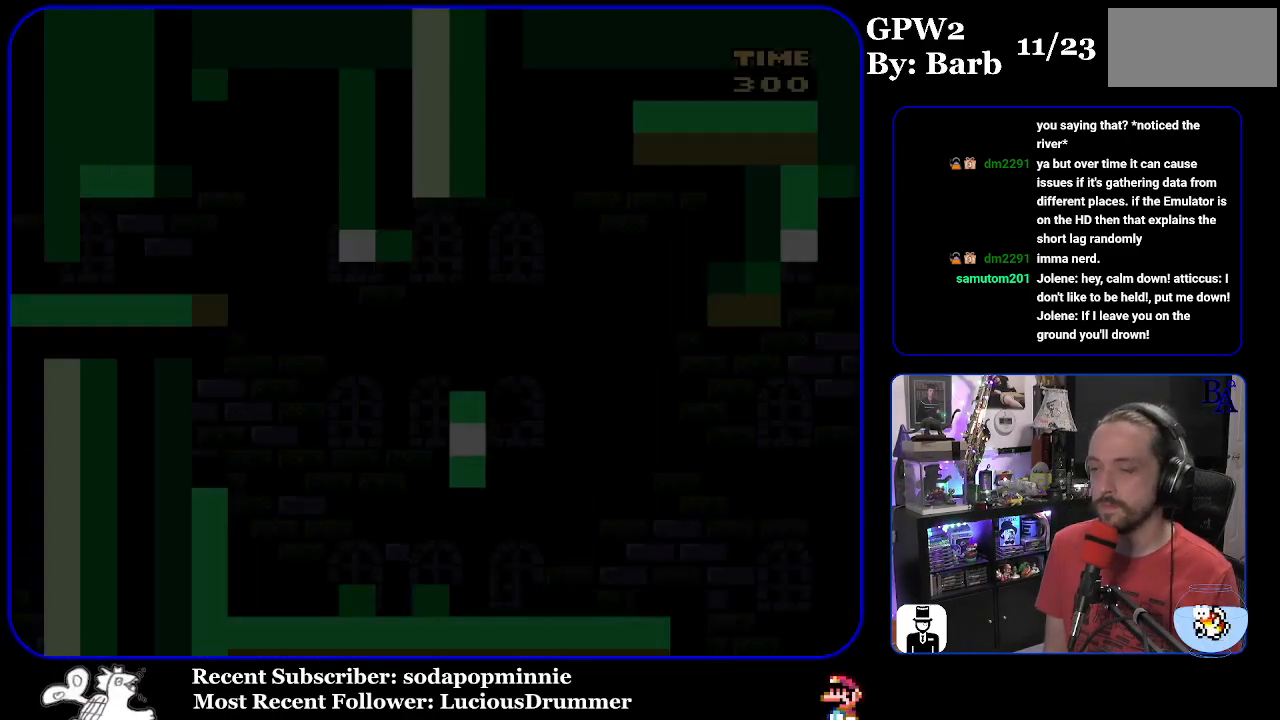
{"buttons": ["Y", "DPAD_RIGHT"], "events": [[433, "DPAD_RIGHT", "down"]]}
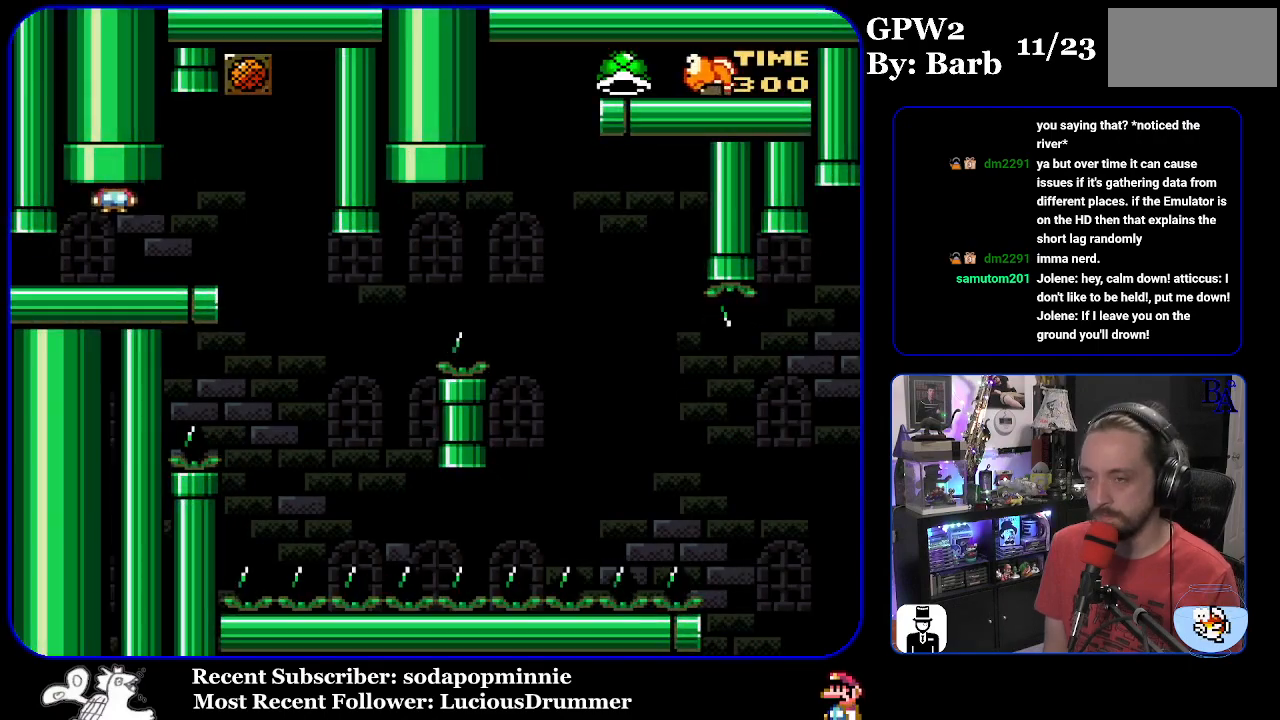
{"buttons": ["Y", "DPAD_LEFT"], "events": [[417, "DPAD_RIGHT", "up"], [483, "DPAD_LEFT", "down"]]}
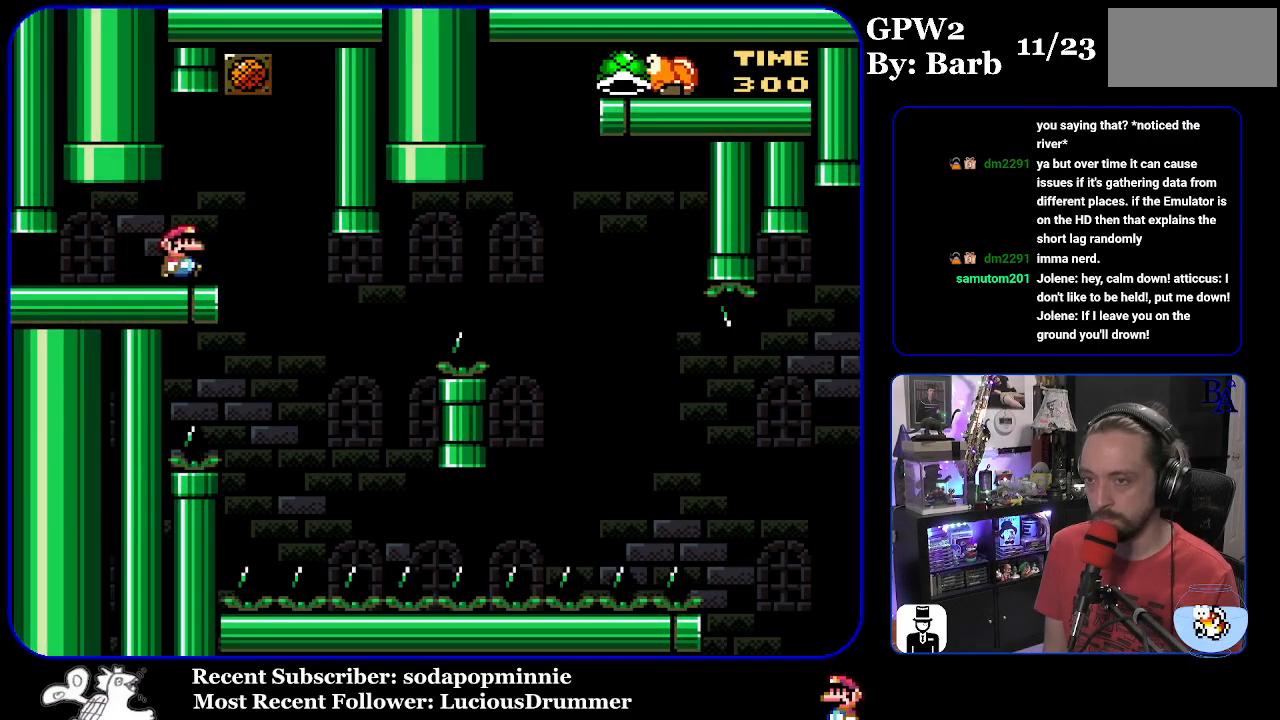
{"buttons": ["Y"], "events": [[67, "DPAD_LEFT", "up"]]}
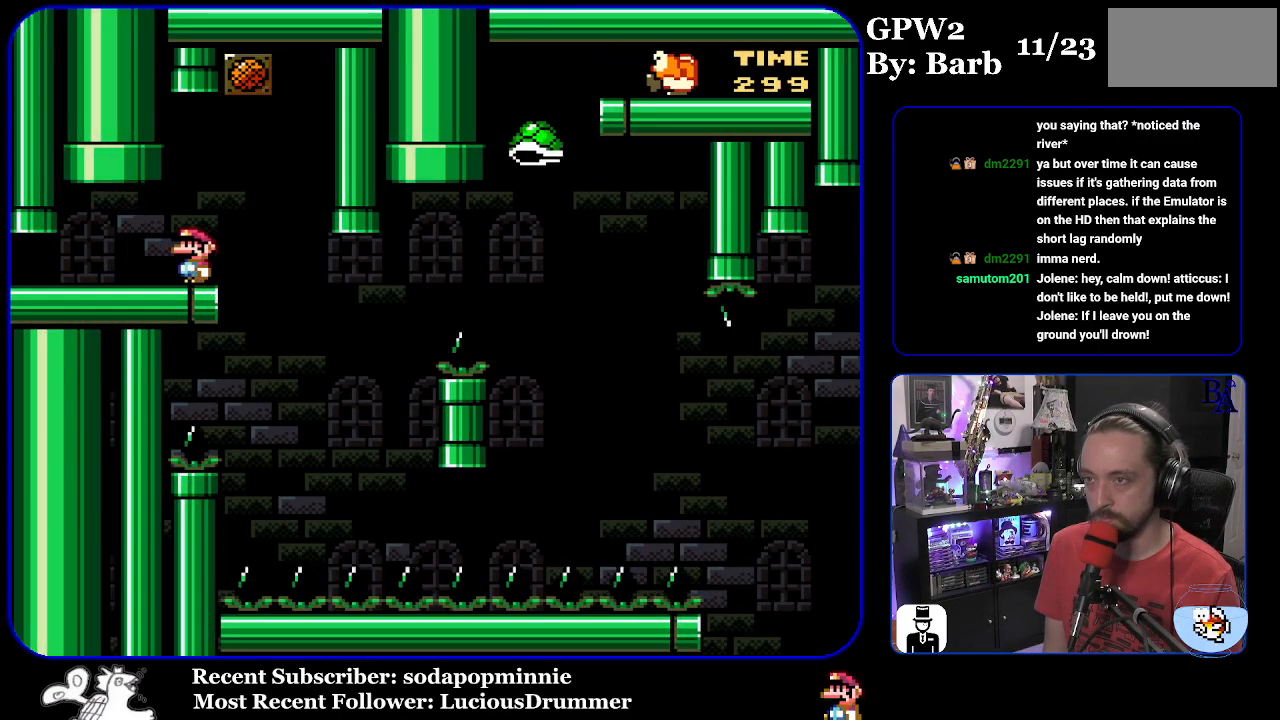
{"buttons": ["Y"], "events": [[150, "DPAD_RIGHT", "down"], [483, "DPAD_RIGHT", "up"]]}
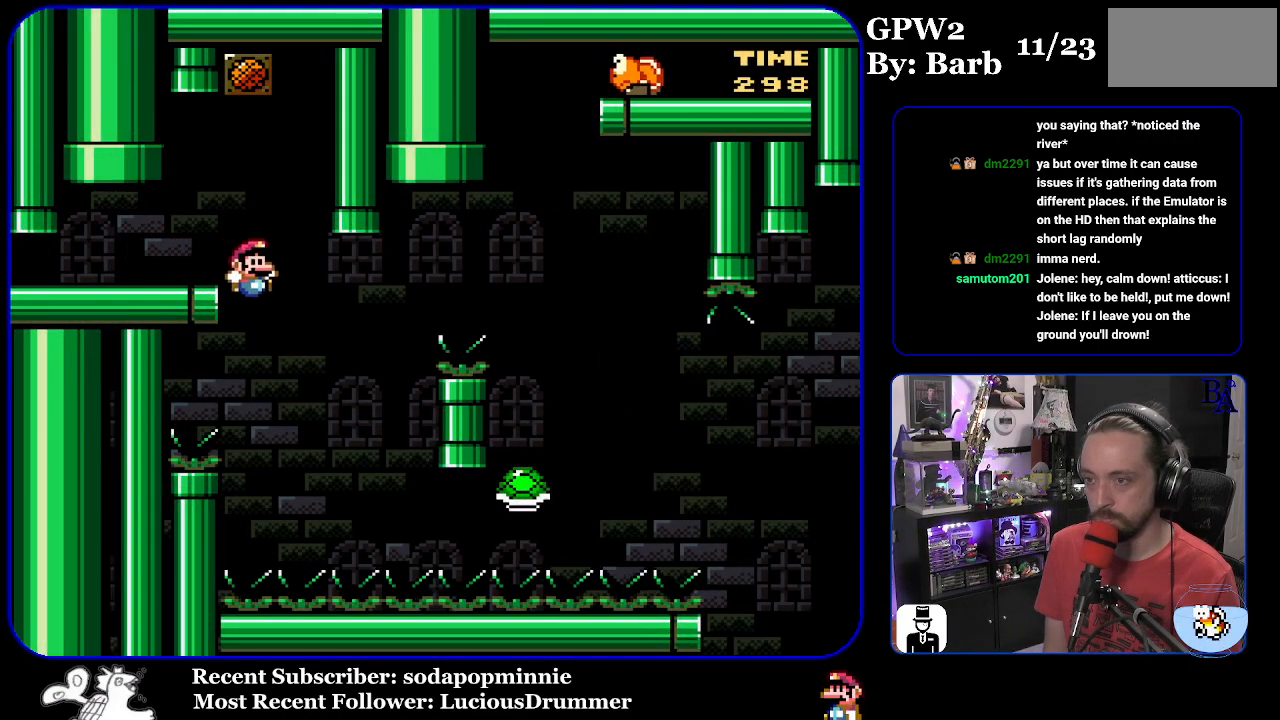
{"buttons": ["B", "Y", "DPAD_RIGHT"], "events": [[33, "DPAD_LEFT", "down"], [100, "DPAD_LEFT", "up"], [167, "DPAD_RIGHT", "down"], [183, "B", "down"]]}
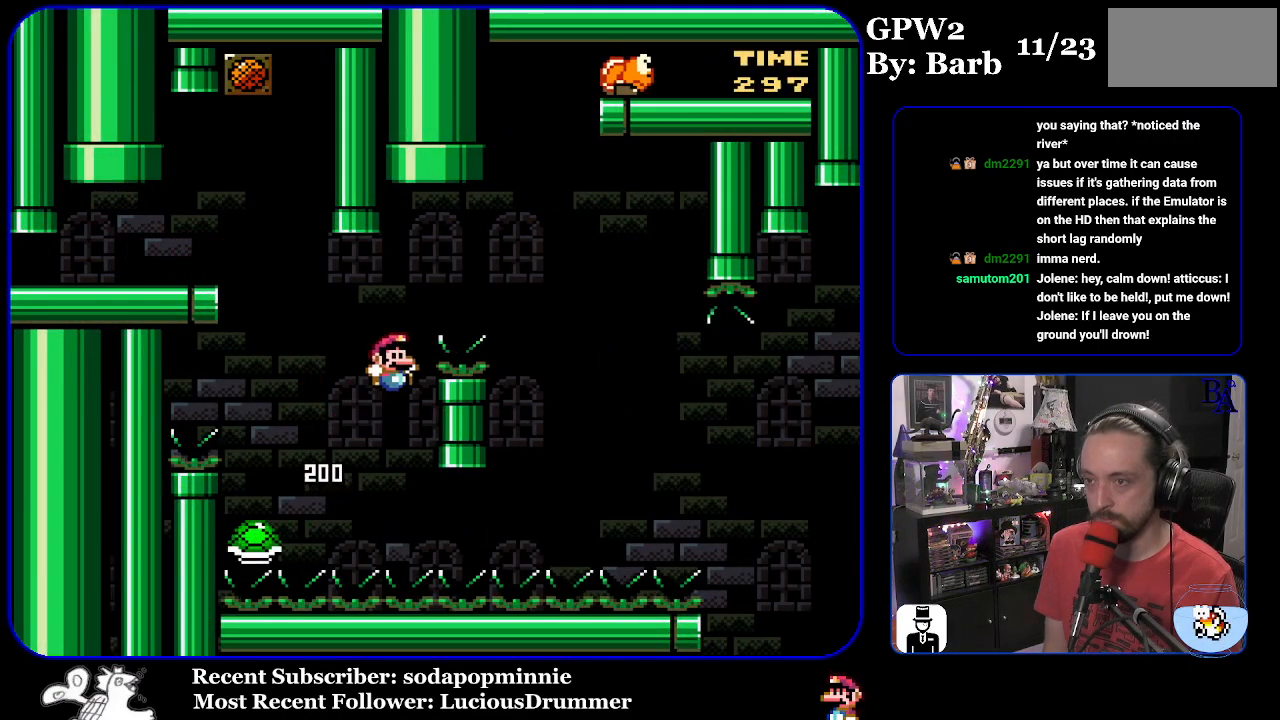
{"buttons": [], "events": [[200, "B", "up"], [400, "DPAD_RIGHT", "up"], [417, "B", "down"], [483, "Y", "up"], [500, "B", "up"]]}
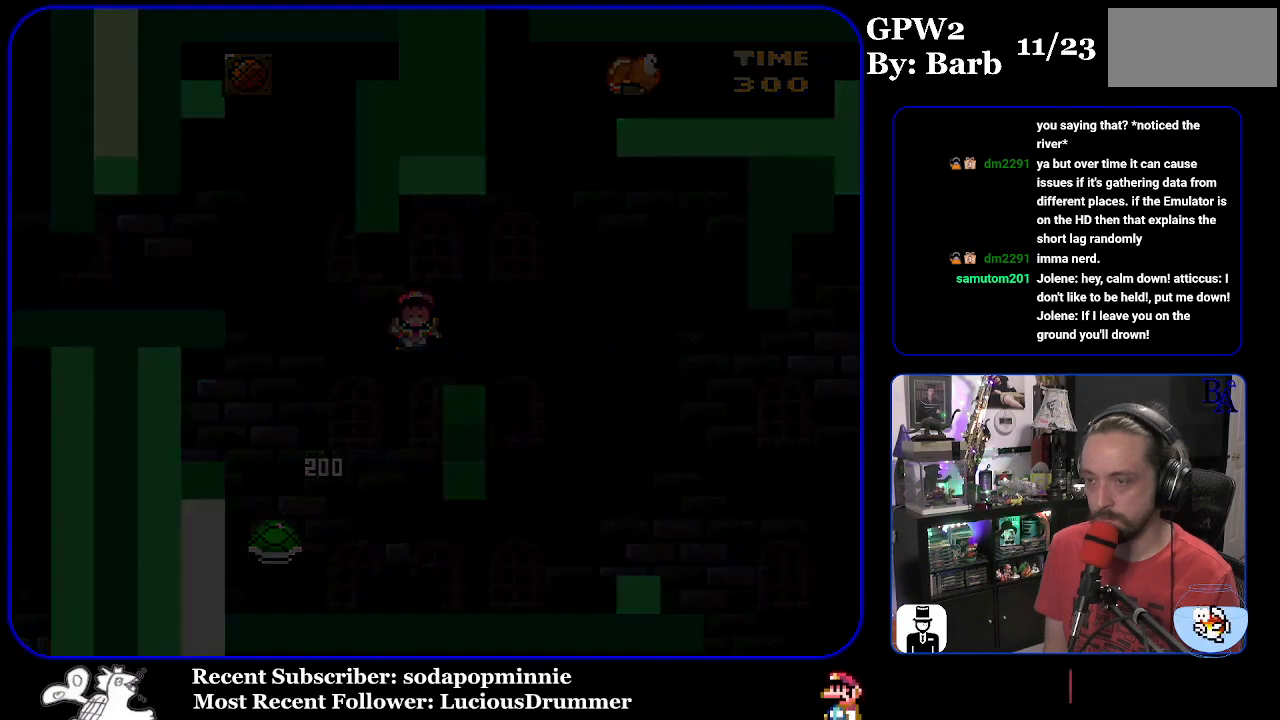
{"buttons": [], "events": []}
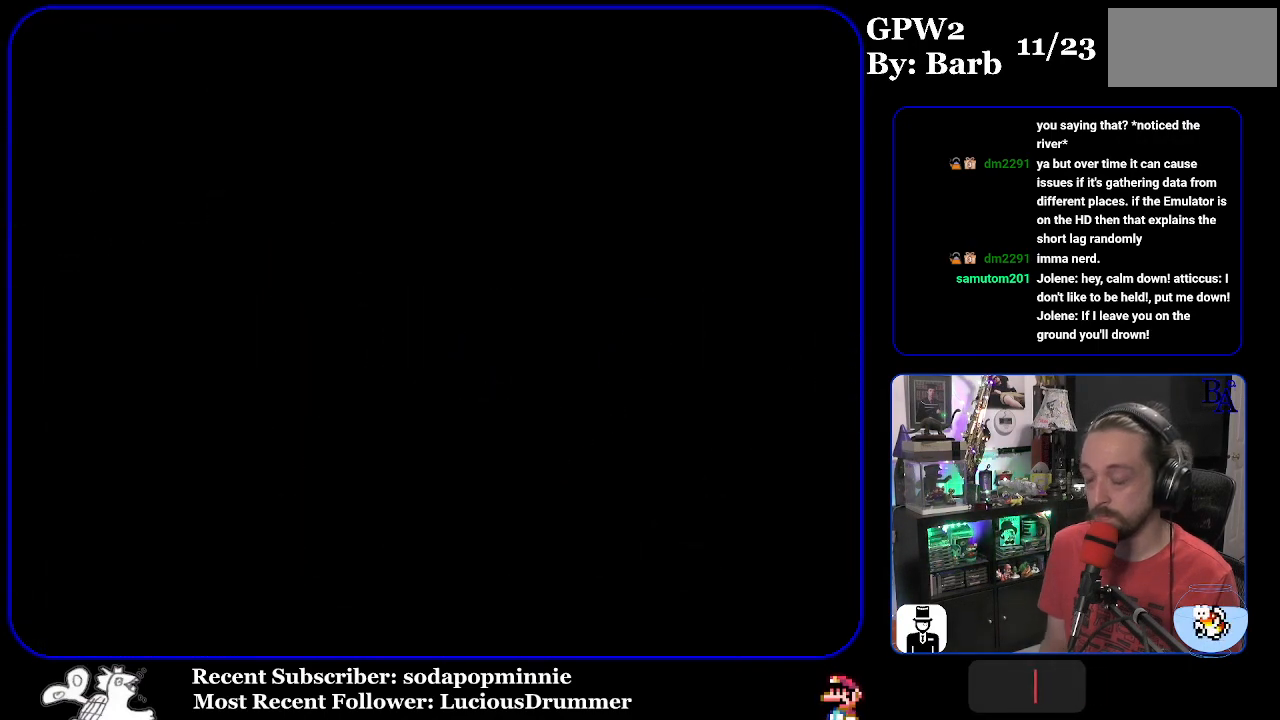
{"buttons": [], "events": []}
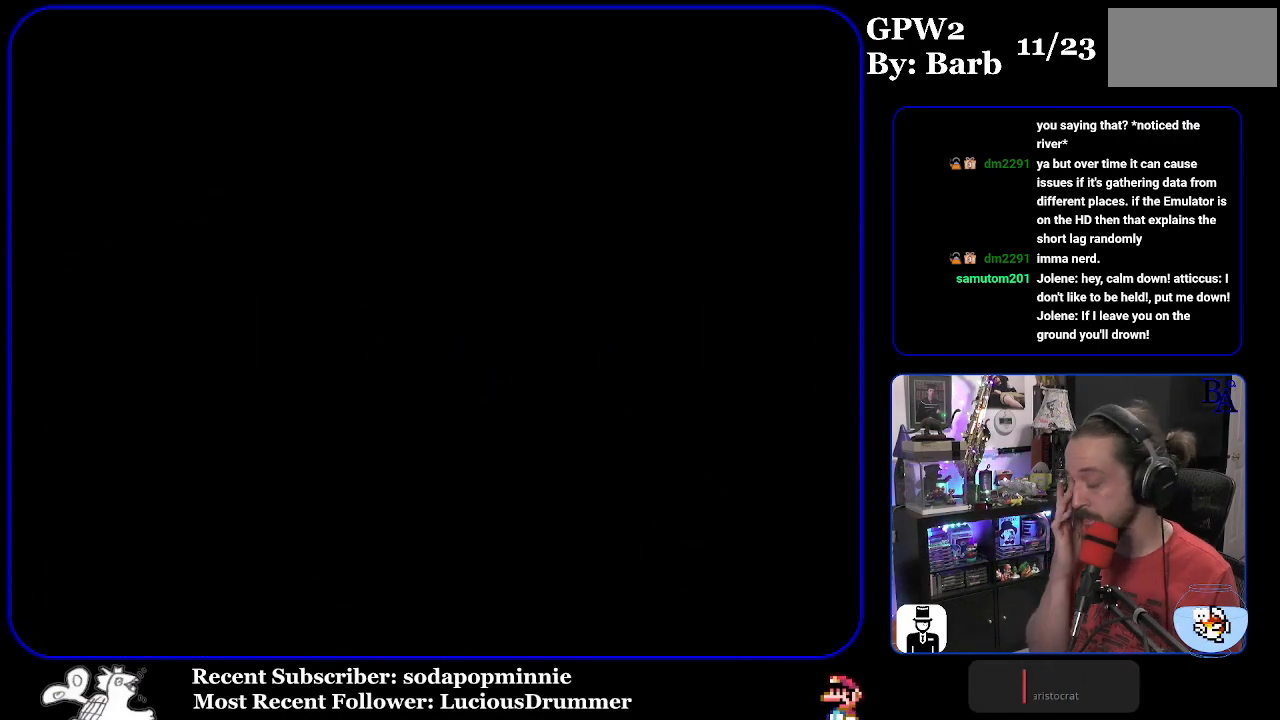
{"buttons": [], "events": []}
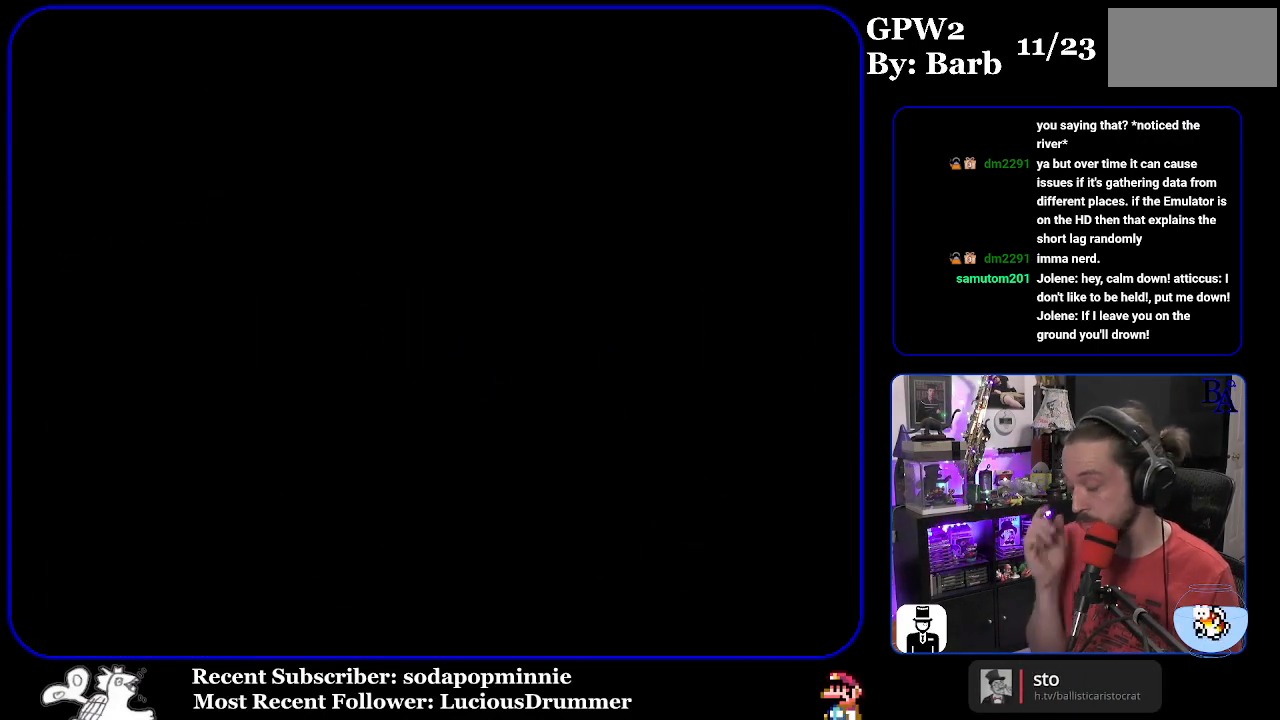
{"buttons": [], "events": []}
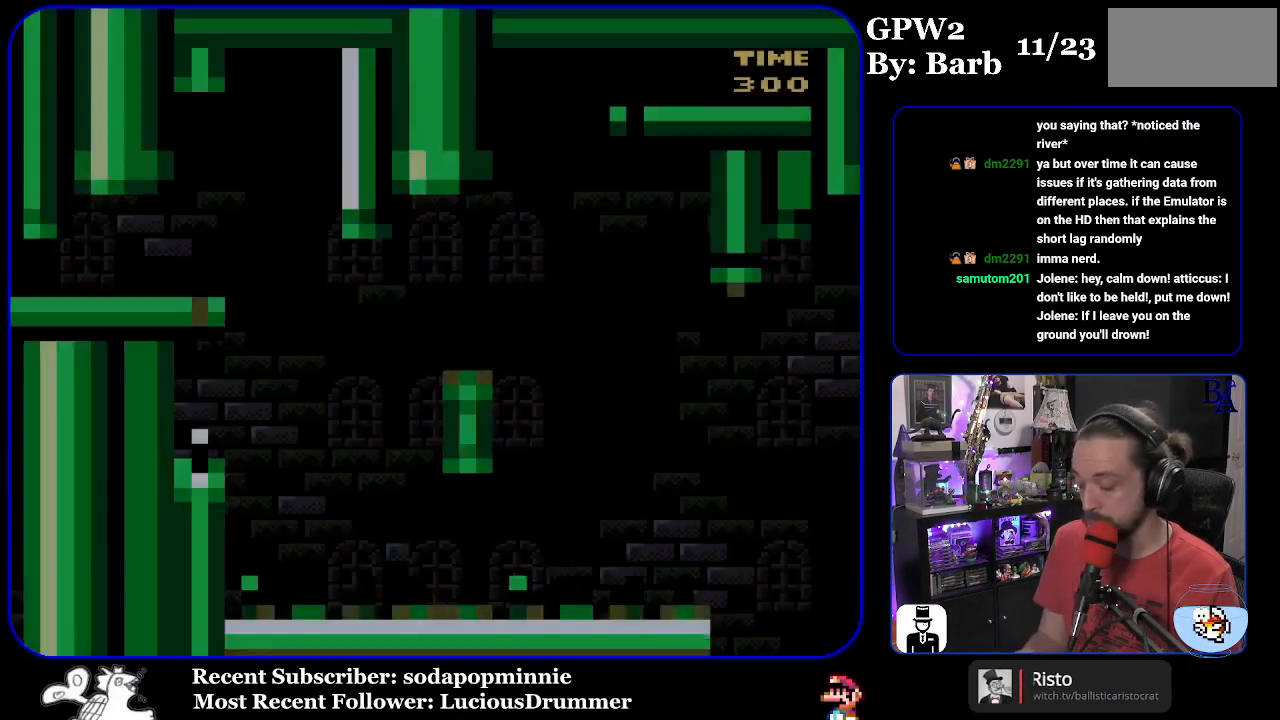
{"buttons": ["Y", "DPAD_RIGHT"], "events": [[317, "DPAD_RIGHT", "down"], [383, "Y", "down"]]}